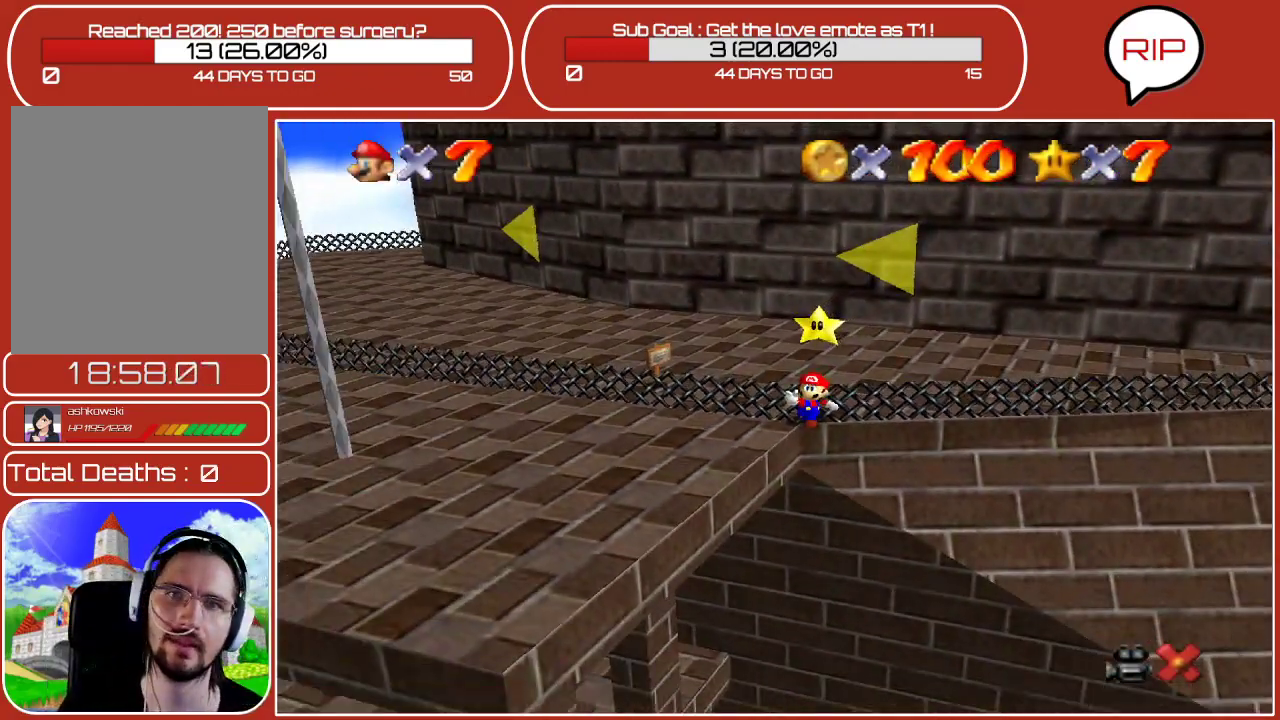
Gameplay with a controller (Nintendo layout); each line is a JSON object with the inputs held at the frame after it. "events" lists button and stick changes between this image and that frame as [ms after this image, input, new state], when the widget could be followed in between. Not read: L3 R3.
{"buttons": ["A"], "left_stick": "center", "events": [[467, "A", "down"]]}
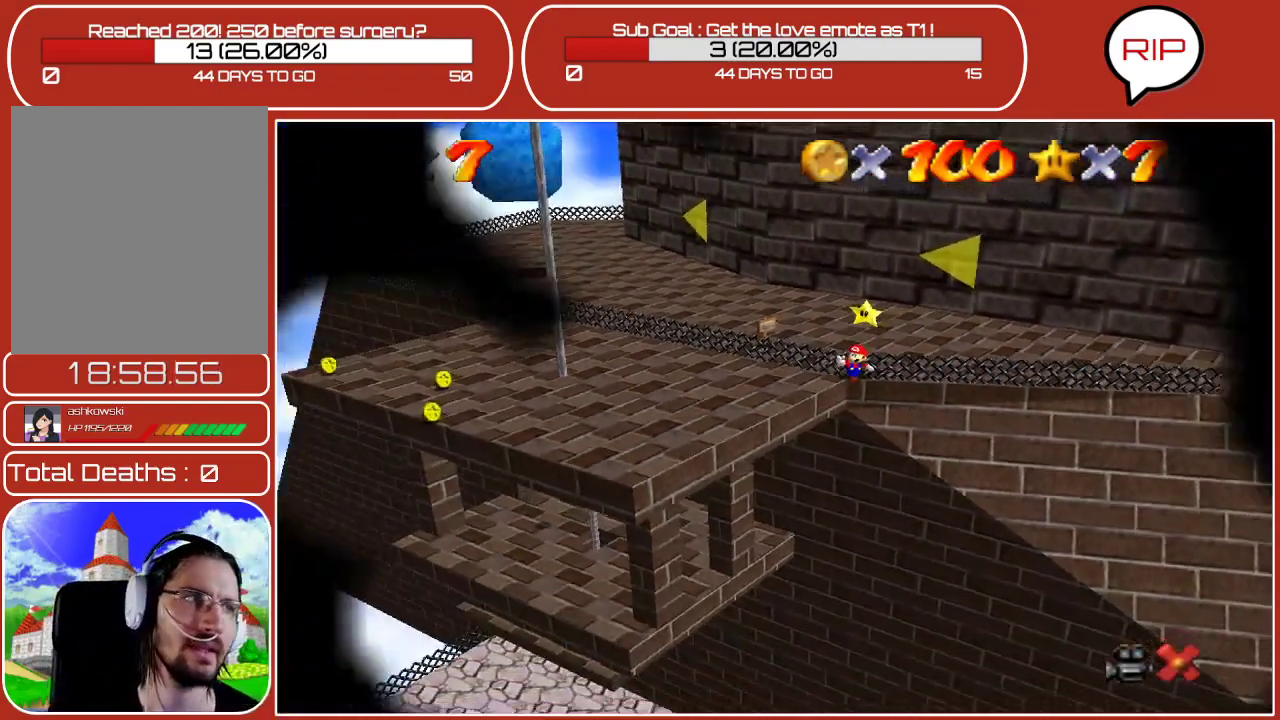
{"buttons": [], "left_stick": "center", "events": [[133, "A", "up"], [367, "A", "down"], [500, "A", "up"]]}
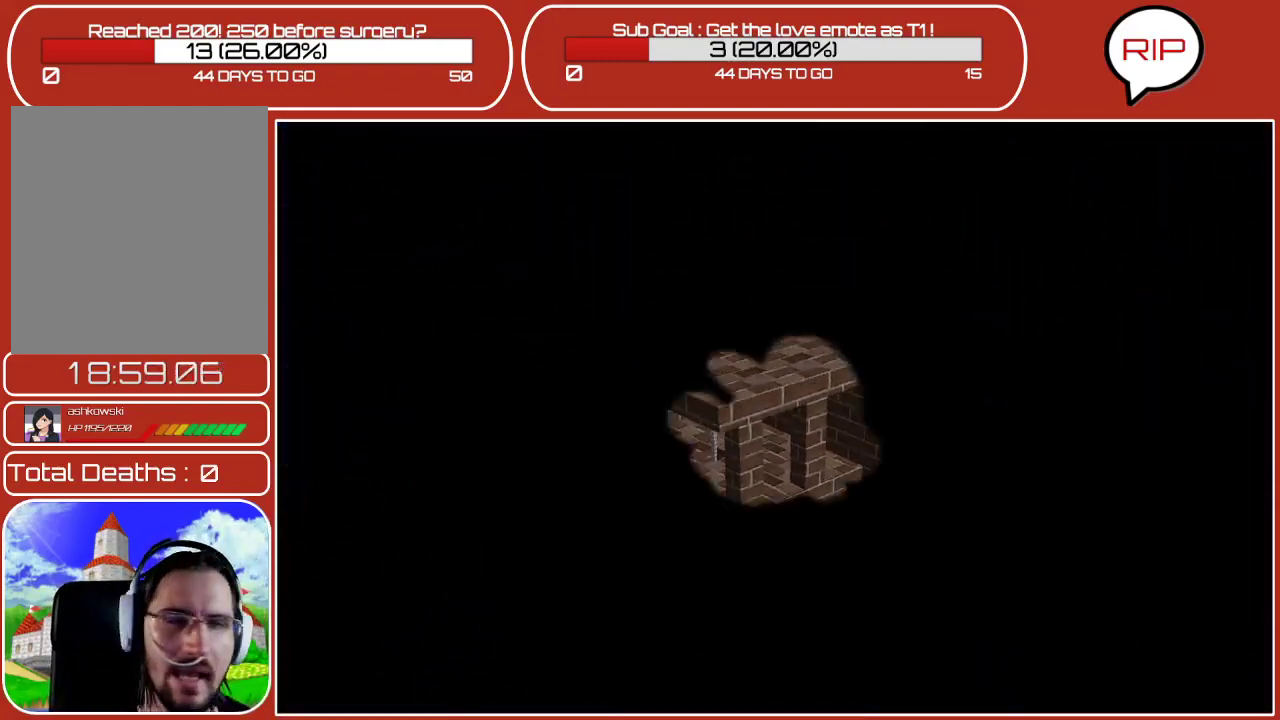
{"buttons": [], "left_stick": "center", "events": []}
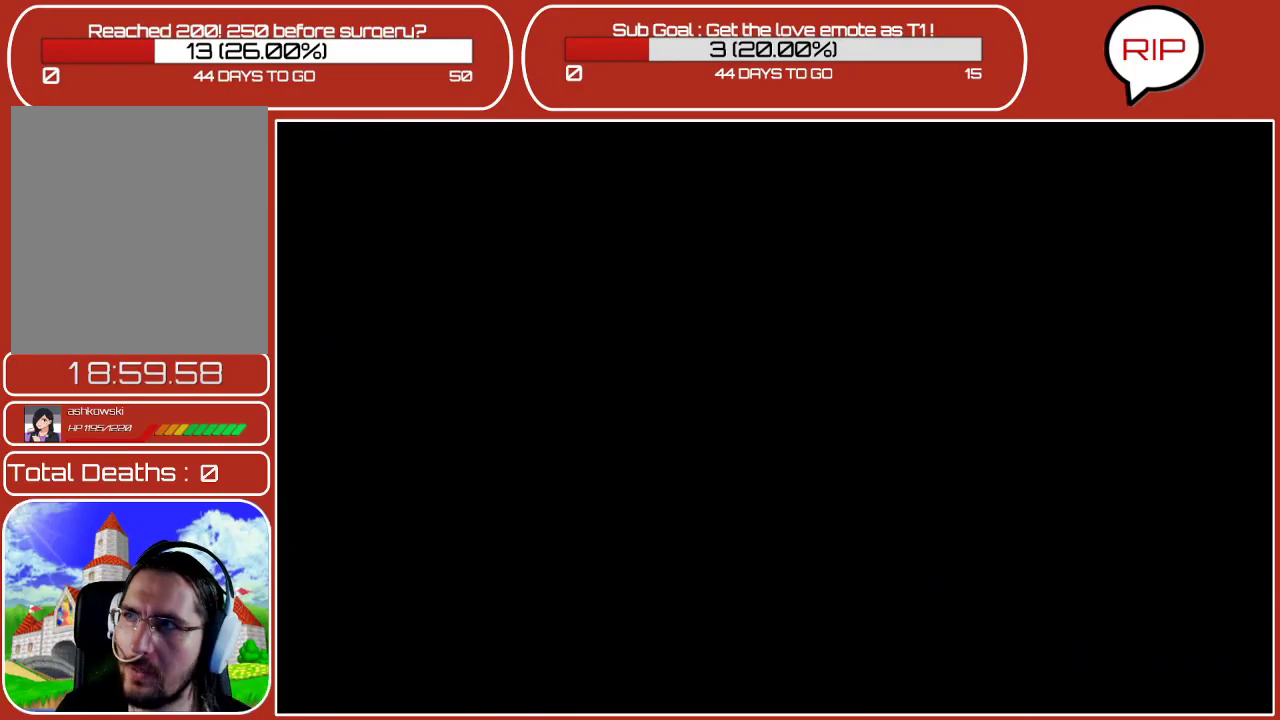
{"buttons": ["A"], "left_stick": "center", "events": [[417, "A", "down"]]}
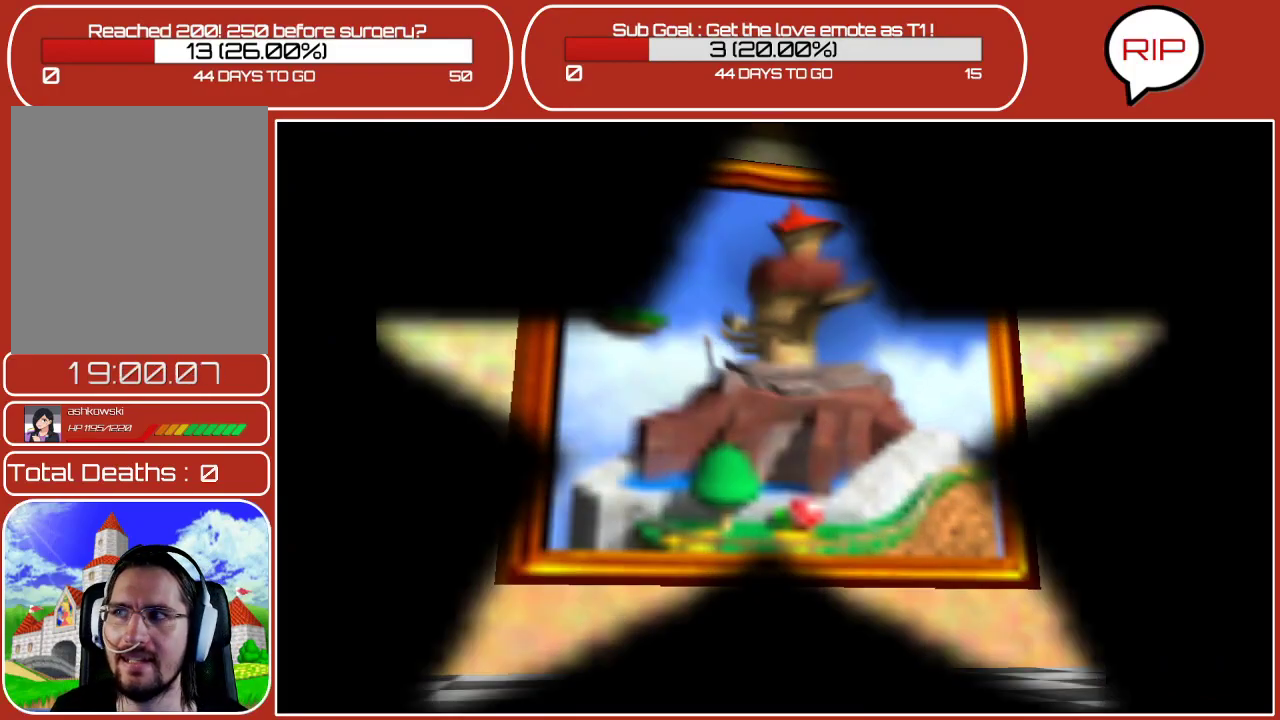
{"buttons": [], "left_stick": "center", "events": [[33, "A", "up"]]}
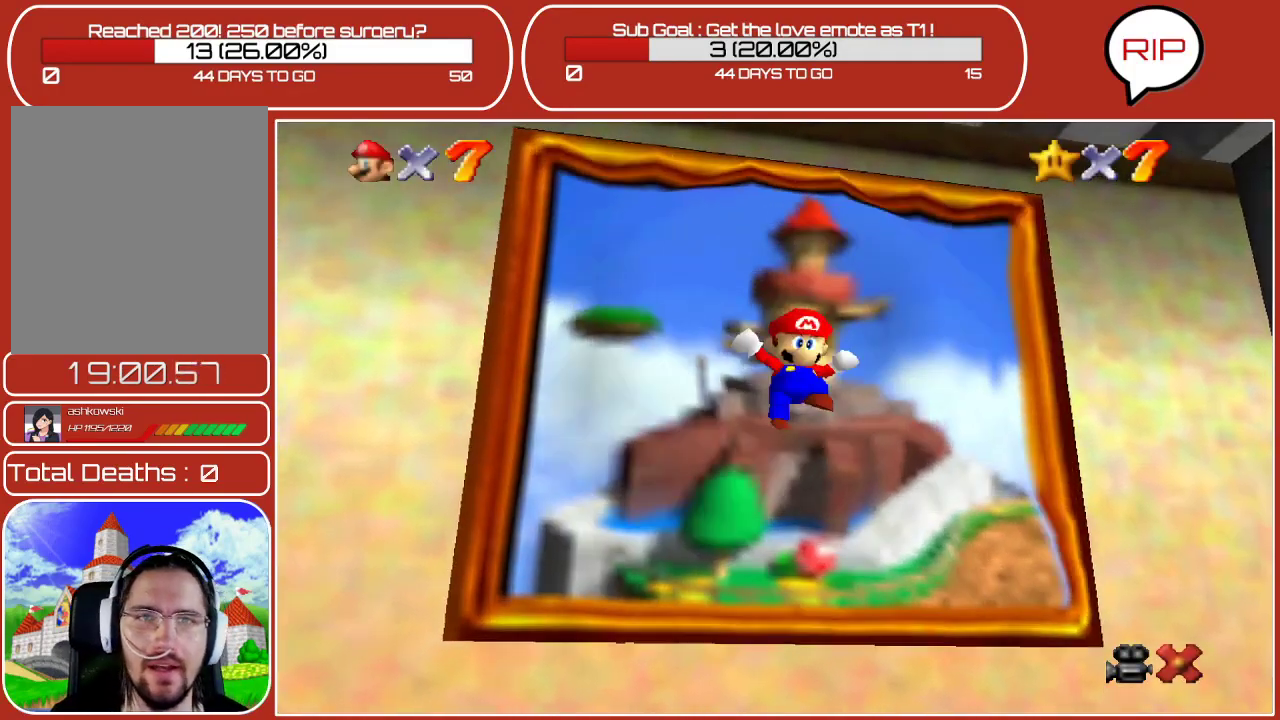
{"buttons": [], "left_stick": "center", "events": []}
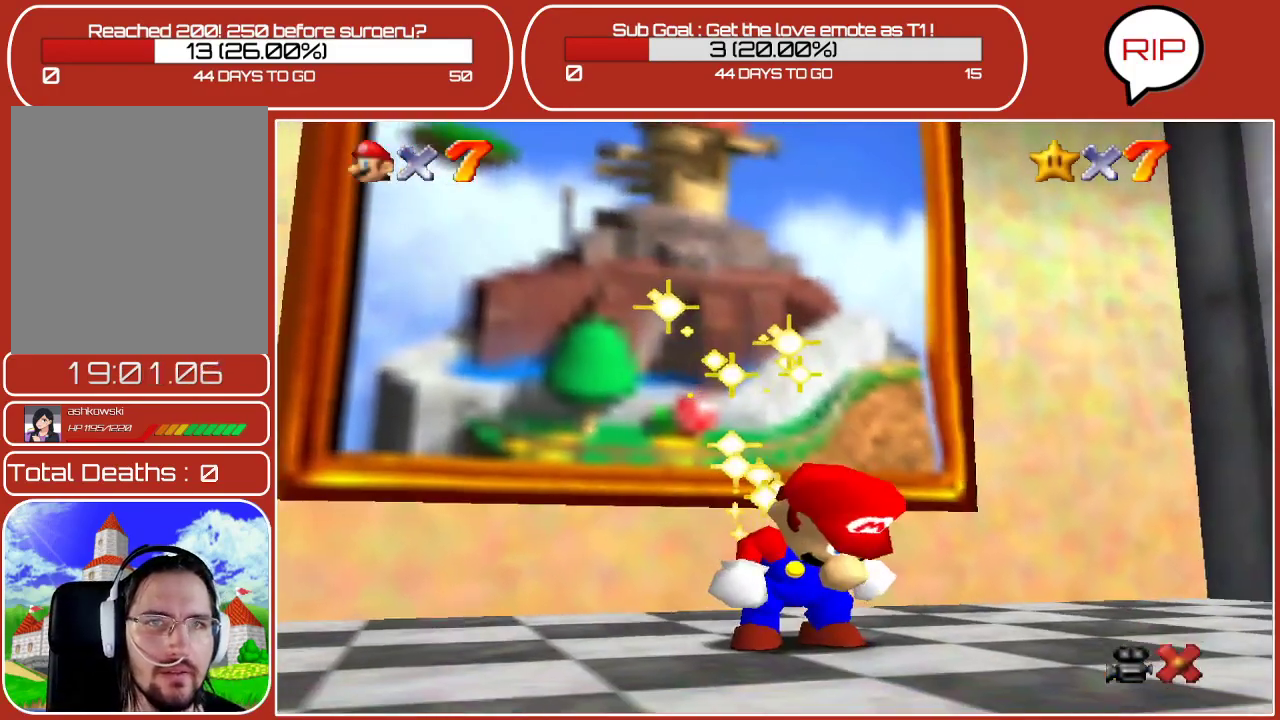
{"buttons": [], "left_stick": "center", "events": []}
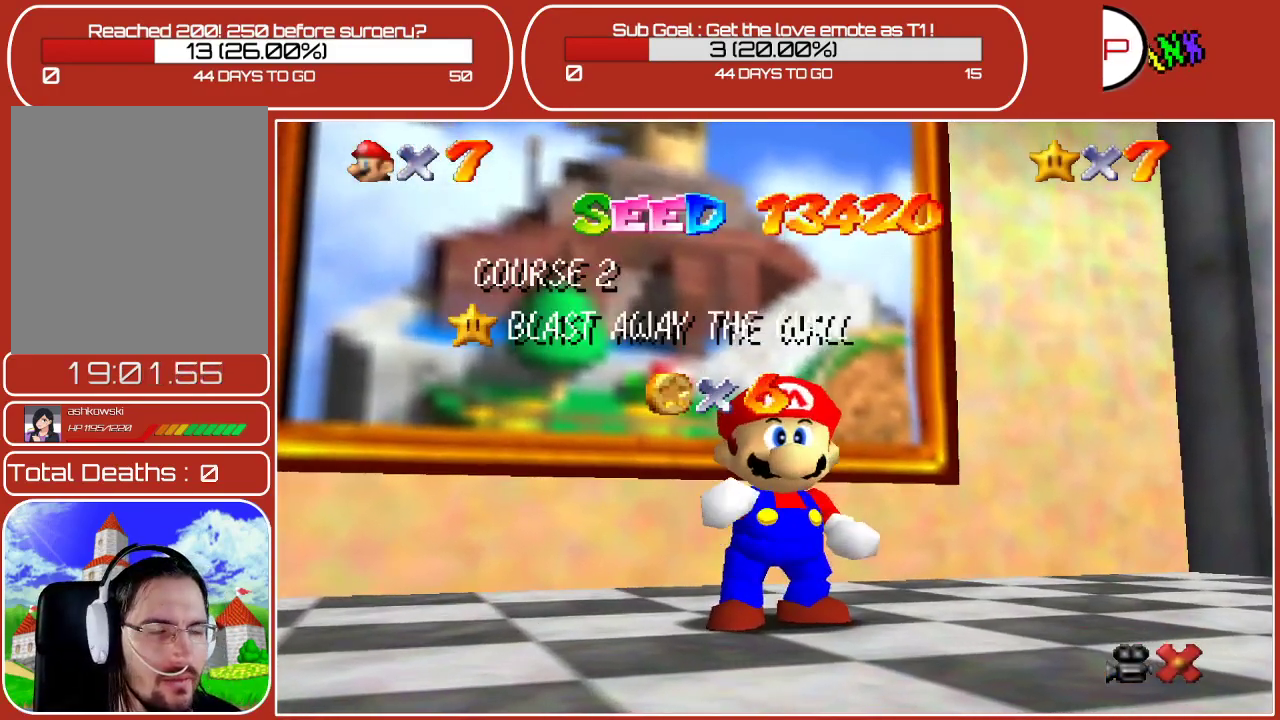
{"buttons": [], "left_stick": "center", "events": []}
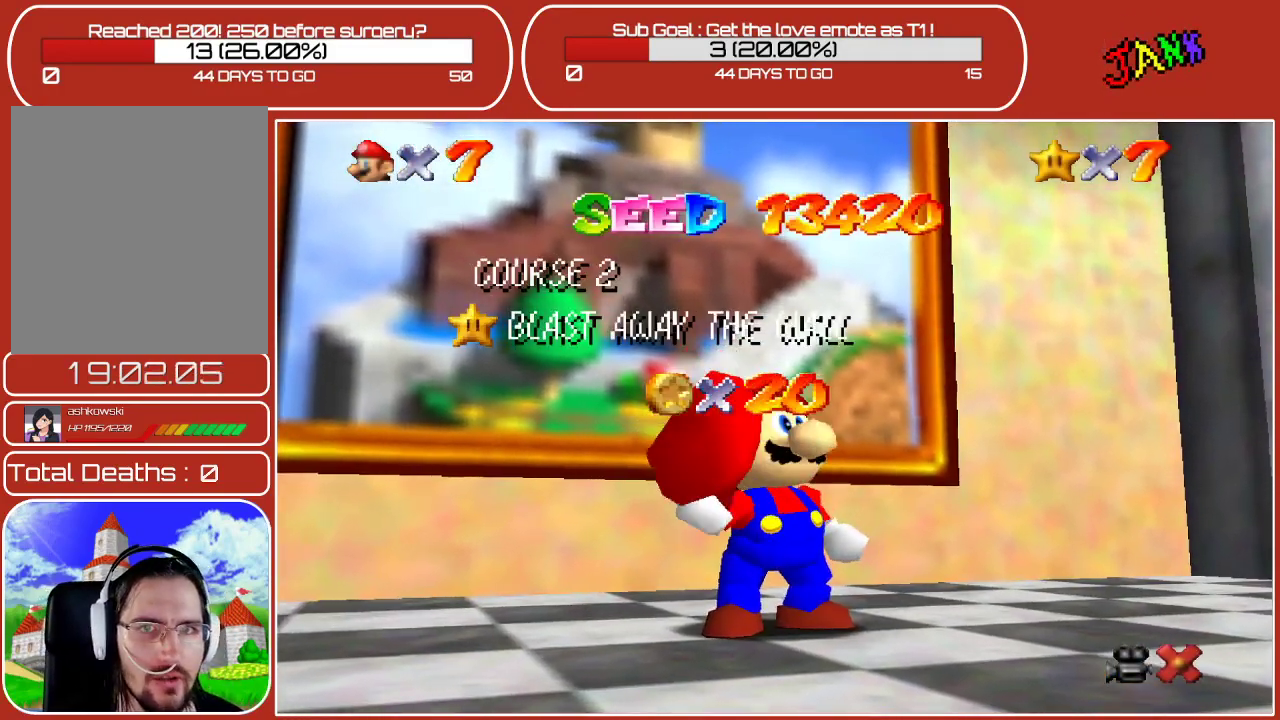
{"buttons": [], "left_stick": "center", "events": [[200, "A", "down"], [317, "A", "up"]]}
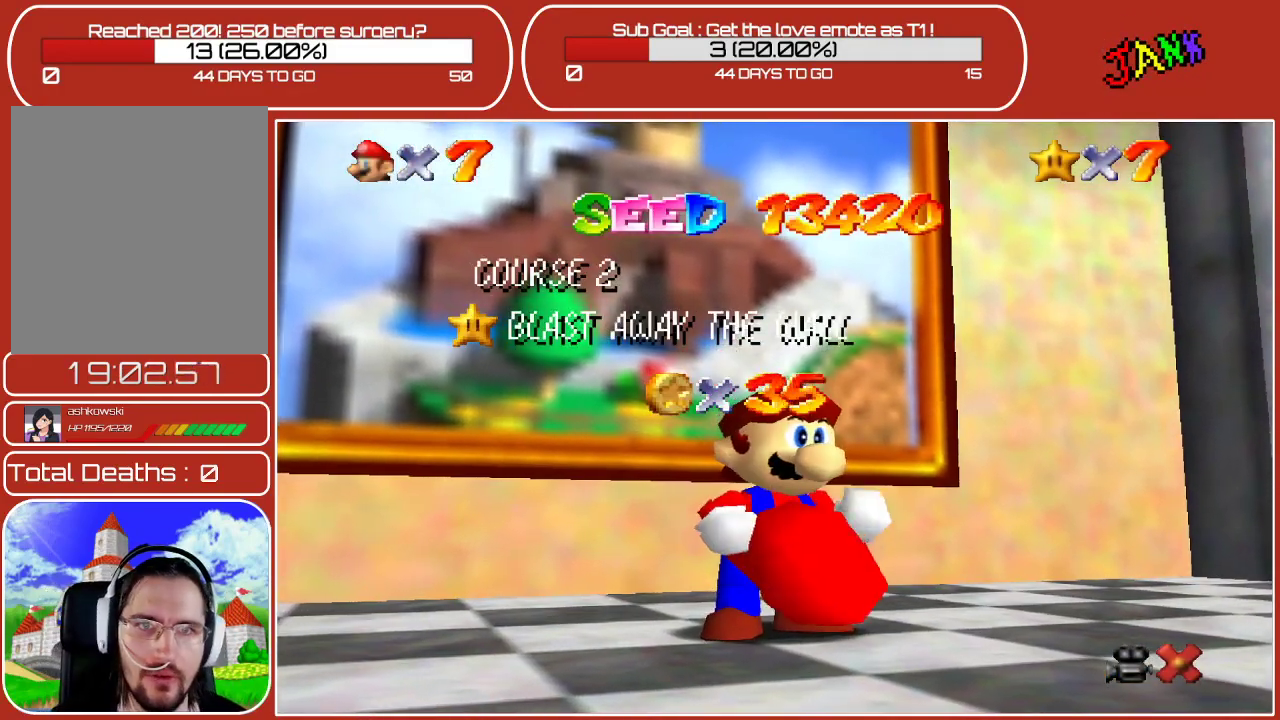
{"buttons": [], "left_stick": "center", "events": [[17, "A", "down"], [150, "A", "up"], [217, "A", "down"], [333, "A", "up"], [433, "A", "down"], [500, "A", "up"]]}
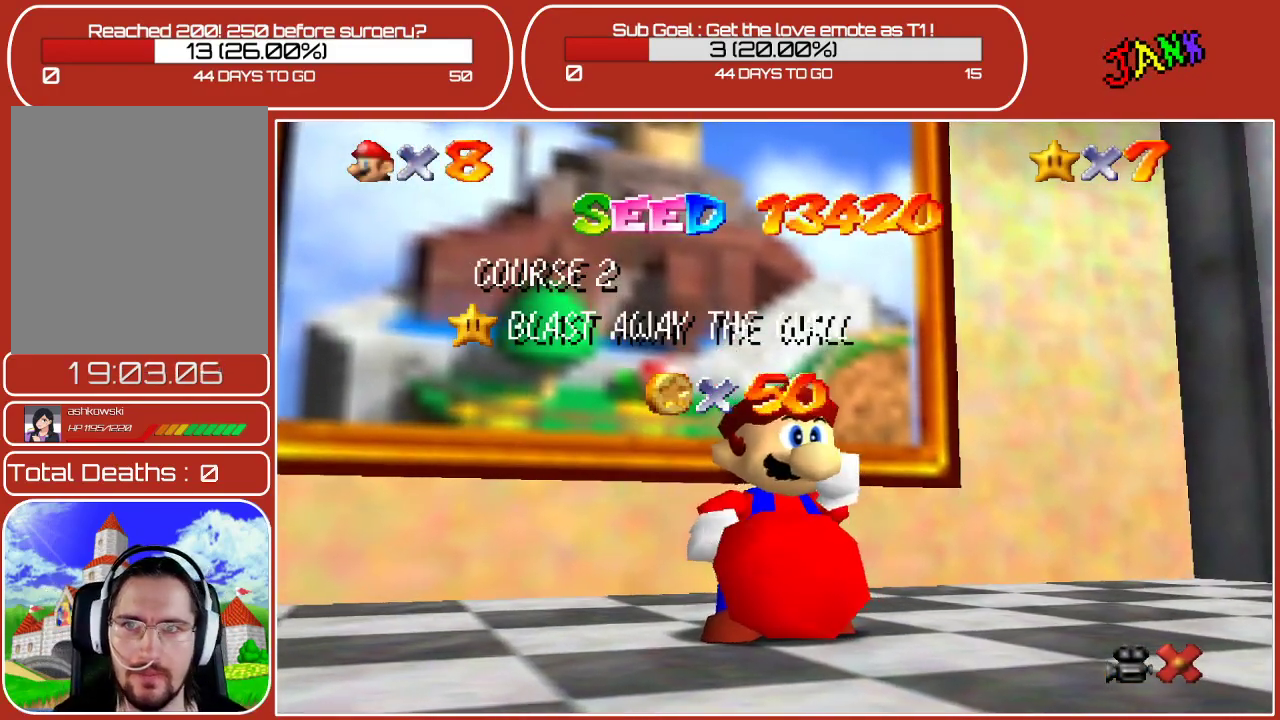
{"buttons": ["A"], "left_stick": "center", "events": [[100, "A", "down"], [167, "A", "up"], [283, "A", "down"], [350, "A", "up"], [417, "A", "down"]]}
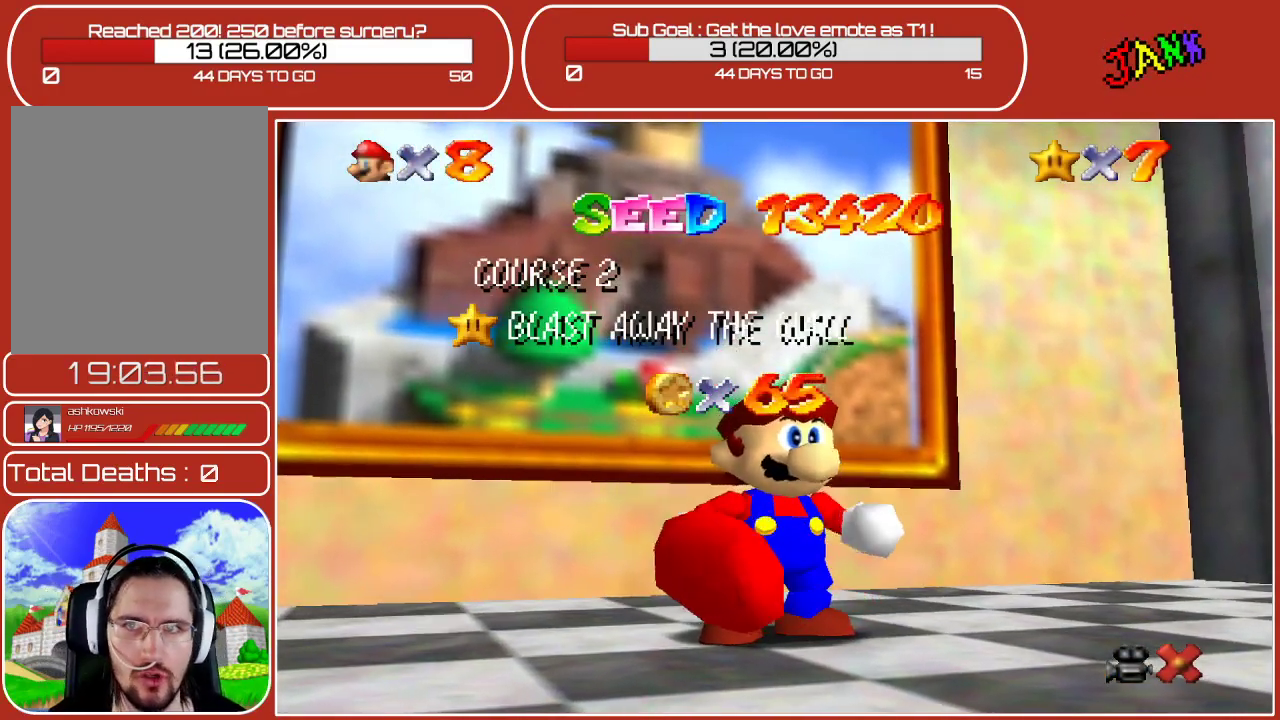
{"buttons": ["A"], "left_stick": "center", "events": [[17, "A", "up"], [100, "A", "down"], [183, "A", "up"], [267, "A", "down"], [367, "A", "up"], [483, "A", "down"]]}
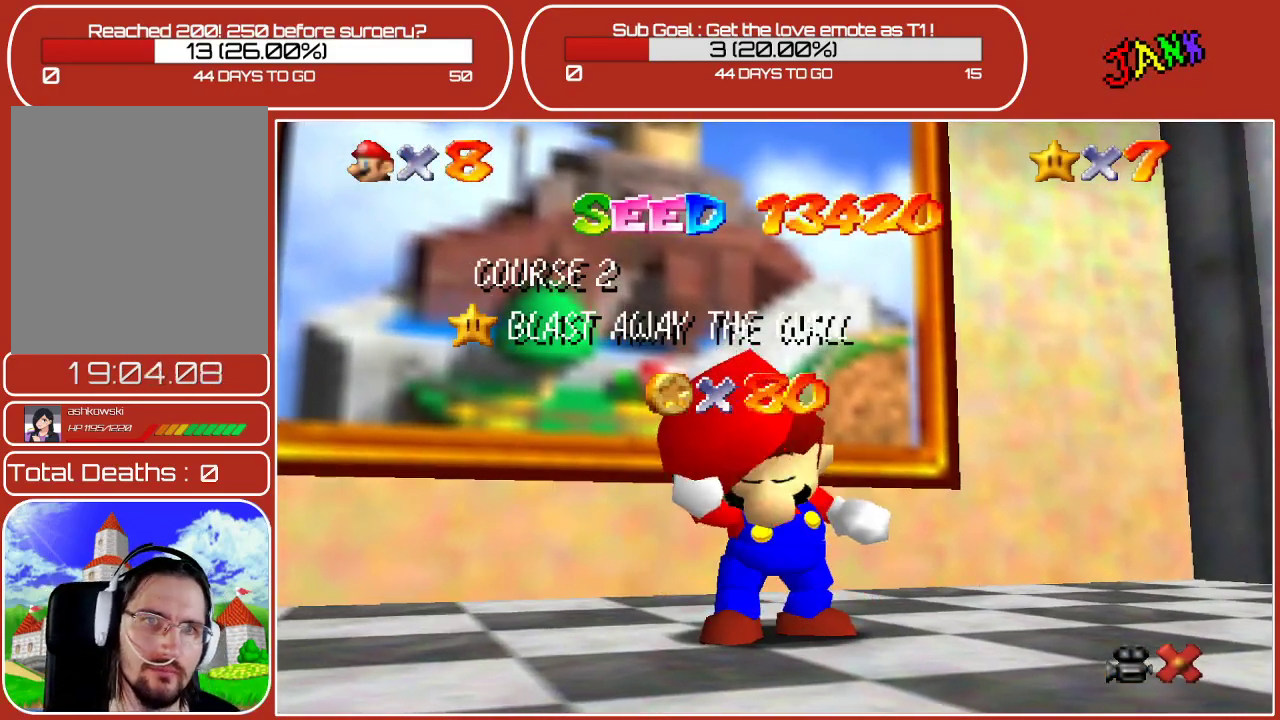
{"buttons": ["A"], "left_stick": "center", "events": [[33, "A", "up"], [133, "A", "down"], [233, "A", "up"], [317, "A", "down"], [400, "A", "up"], [500, "A", "down"]]}
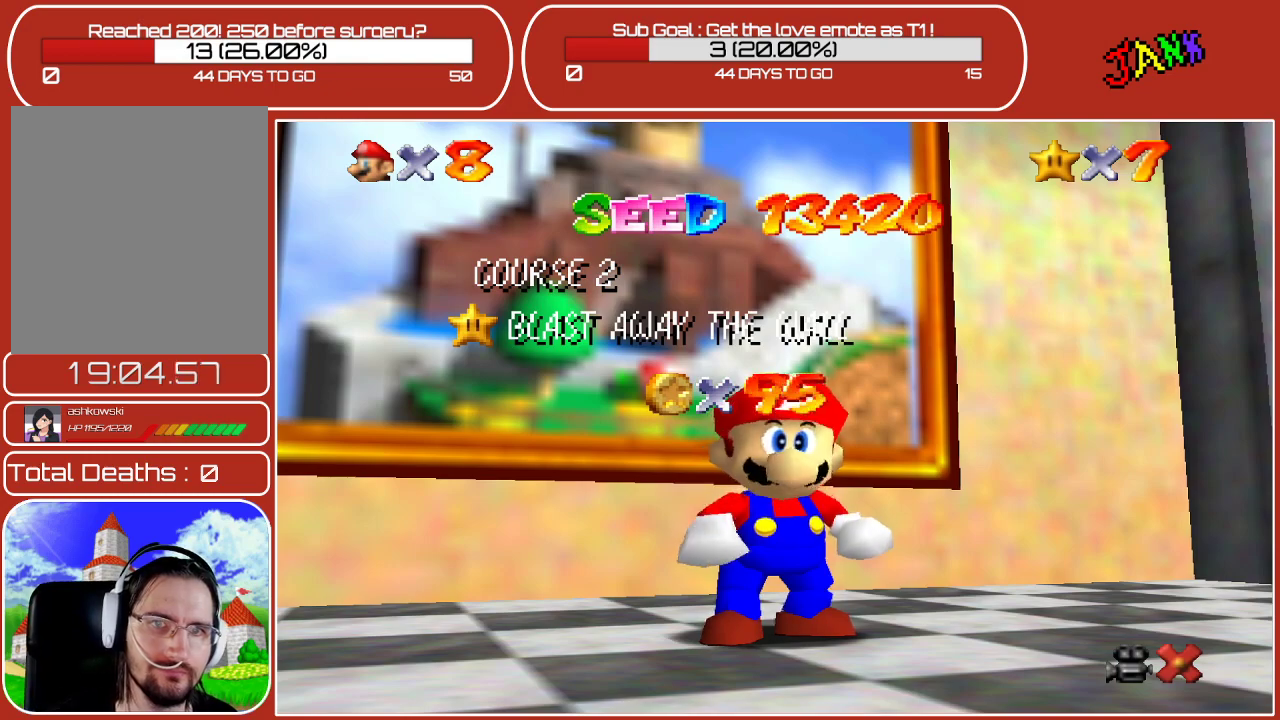
{"buttons": [], "left_stick": "center", "events": [[83, "A", "up"]]}
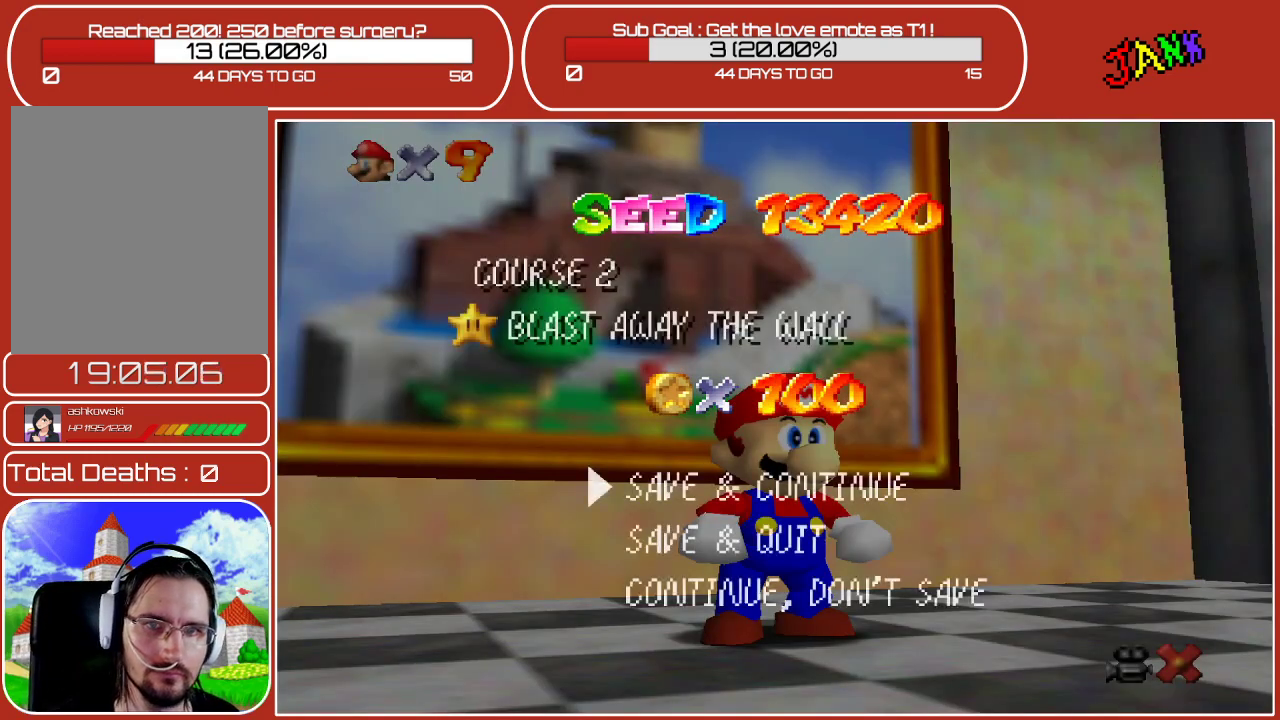
{"buttons": [], "left_stick": "center", "events": []}
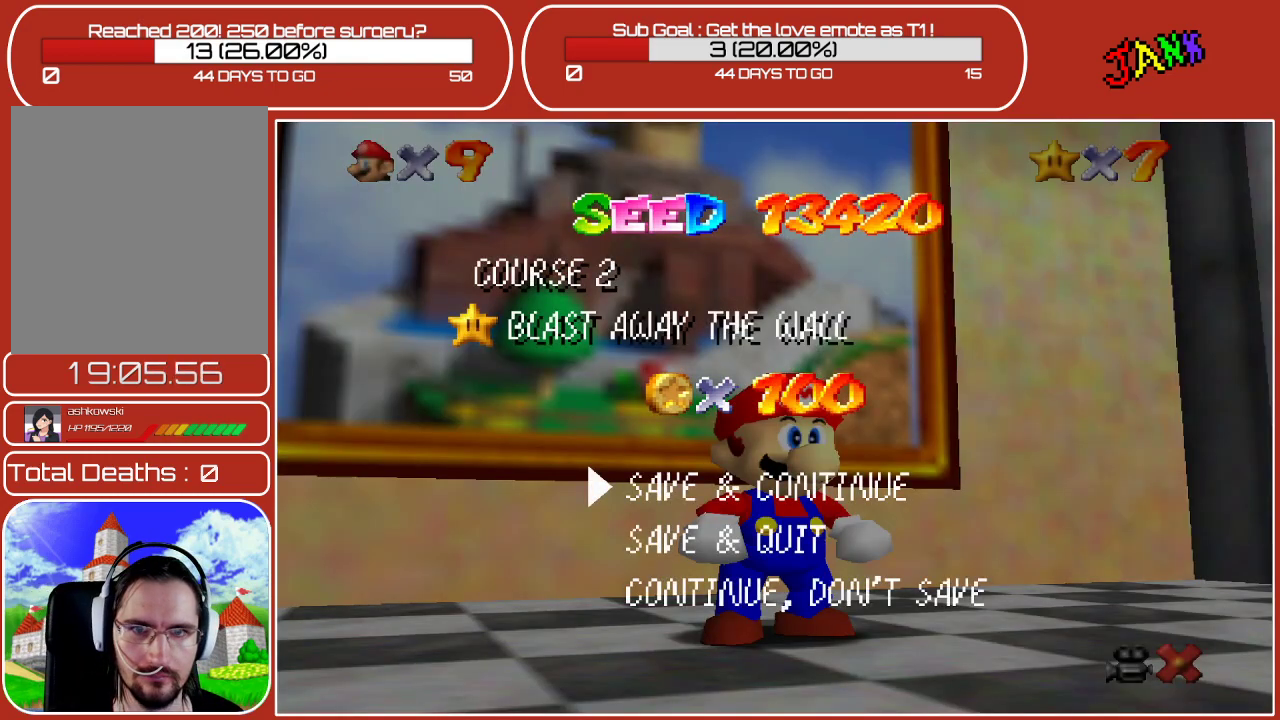
{"buttons": [], "left_stick": "center", "events": [[17, "A", "down"], [117, "A", "up"]]}
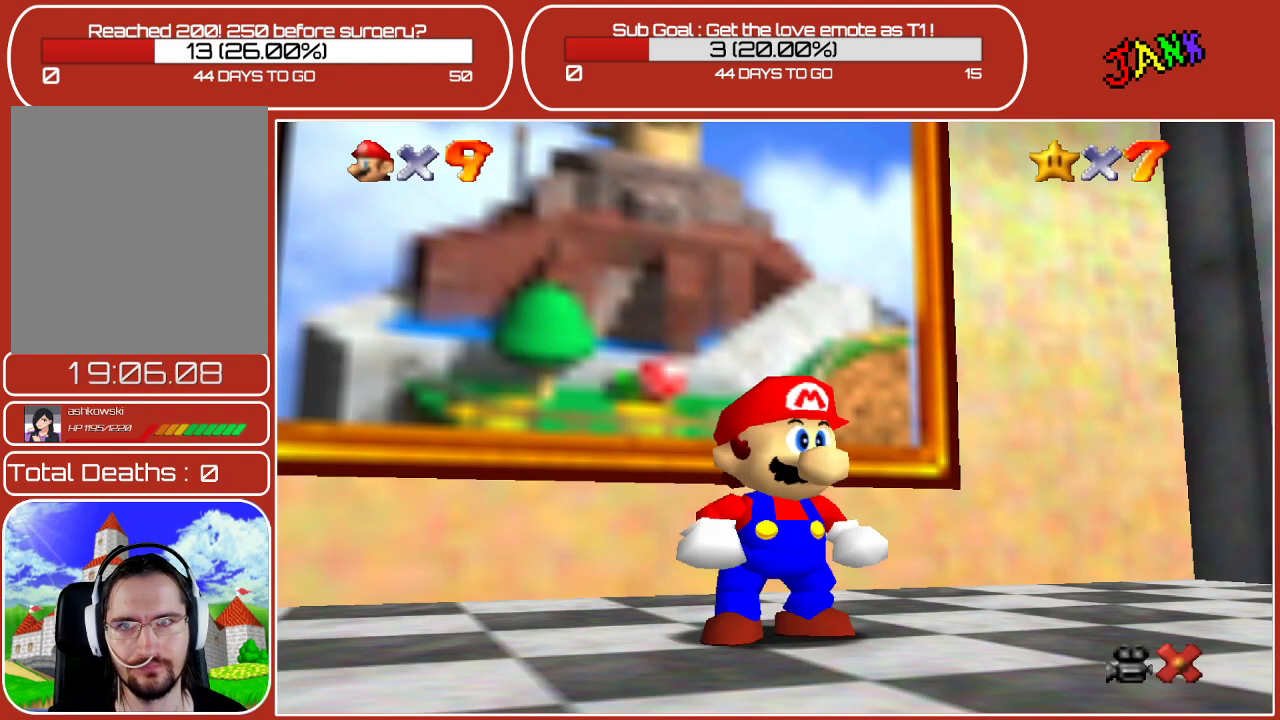
{"buttons": ["A"], "left_stick": "up-left", "events": [[117, "left_stick", "up"], [250, "left_stick", "up-left"], [483, "A", "down"]]}
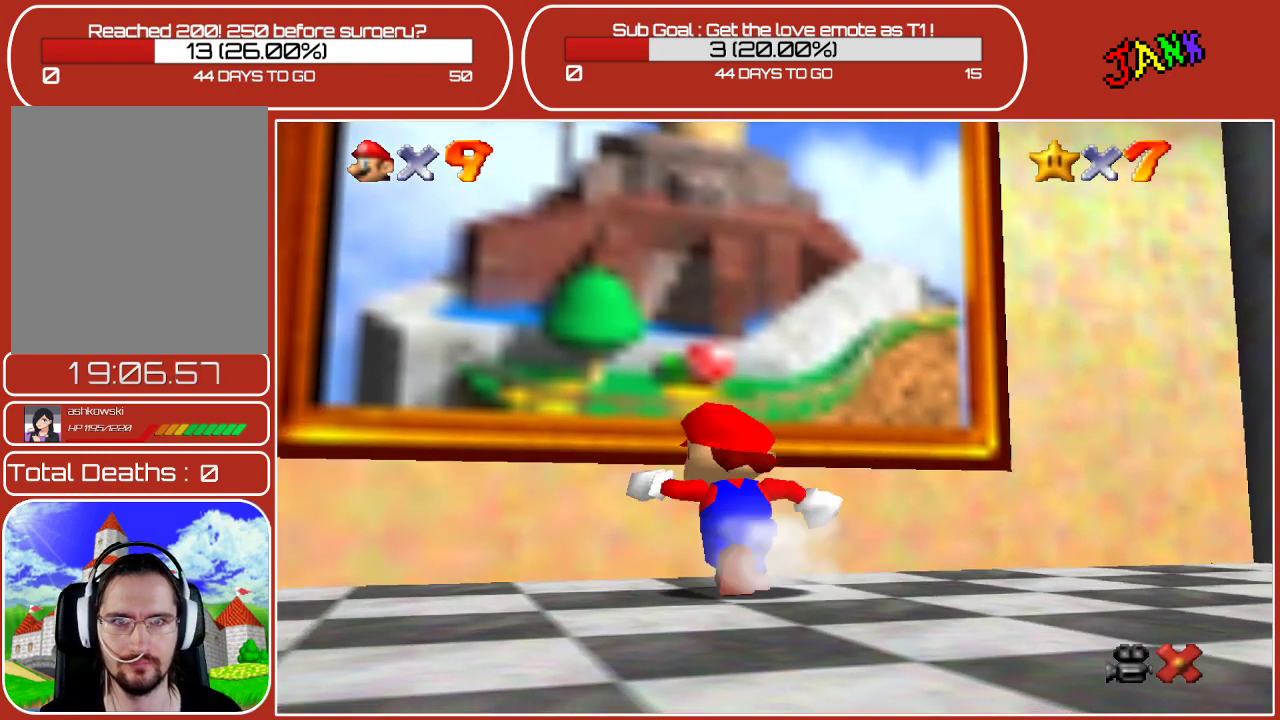
{"buttons": [], "left_stick": "up", "events": [[100, "A", "up"], [100, "B", "down"], [100, "left_stick", "up"], [200, "B", "up"]]}
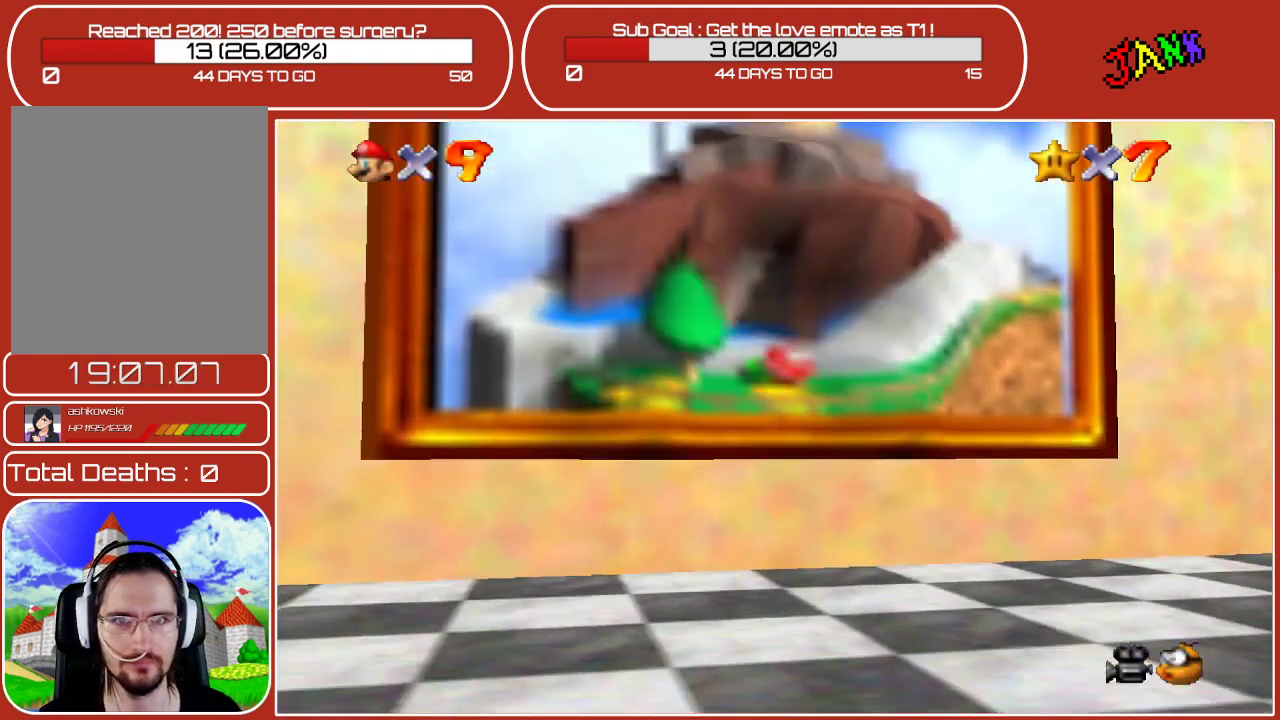
{"buttons": [], "left_stick": "center", "events": [[17, "left_stick", "center"]]}
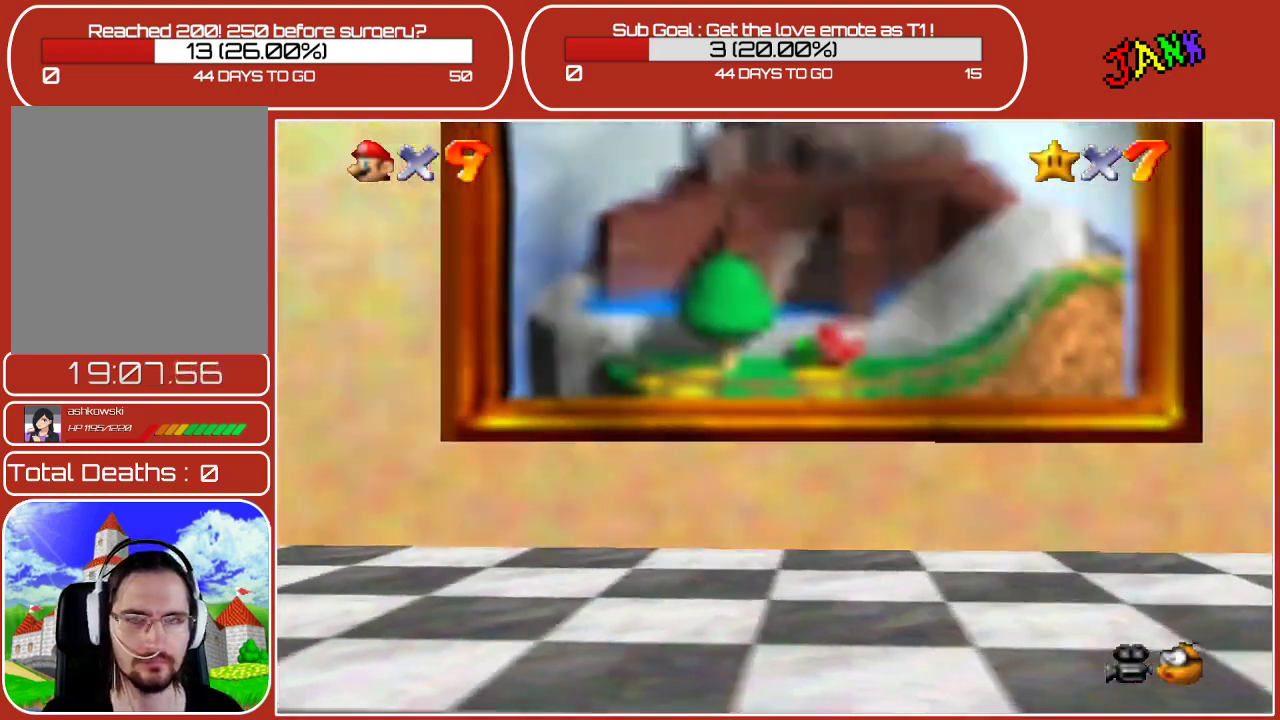
{"buttons": [], "left_stick": "center", "events": [[17, "A", "down"], [150, "A", "up"], [283, "A", "down"], [400, "A", "up"]]}
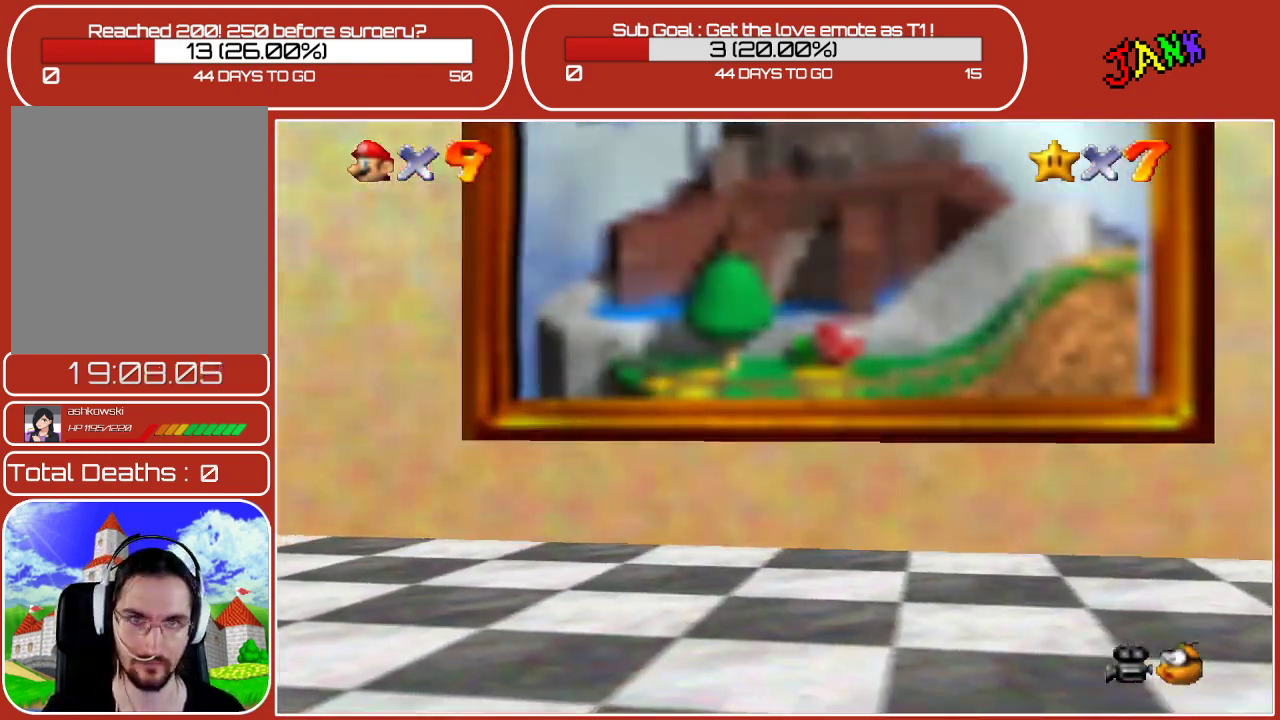
{"buttons": [], "left_stick": "center", "events": []}
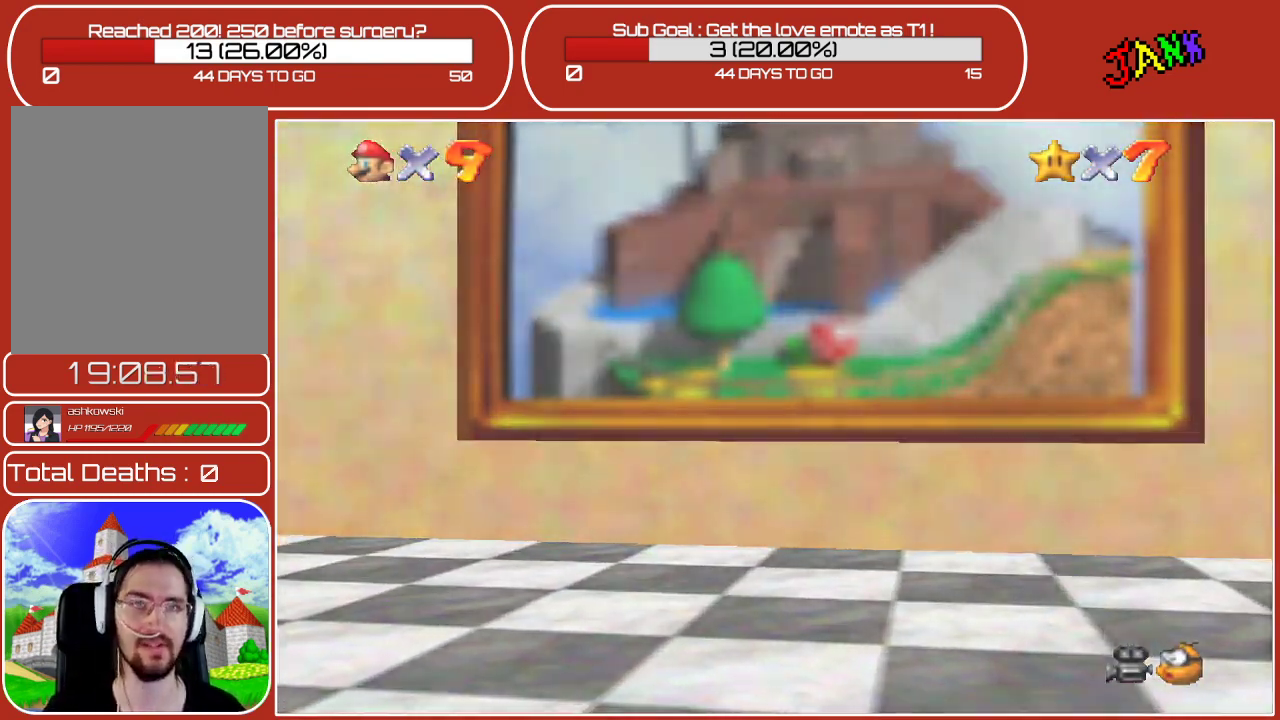
{"buttons": [], "left_stick": "center", "events": []}
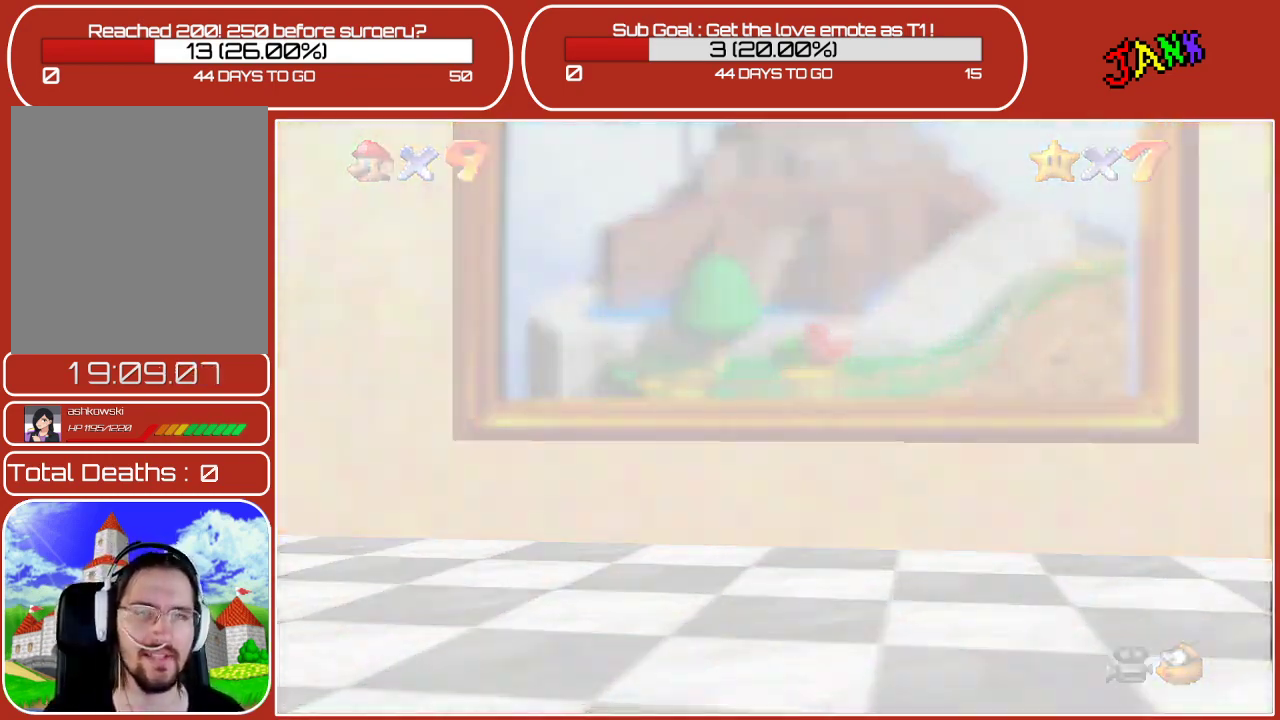
{"buttons": [], "left_stick": "center", "events": []}
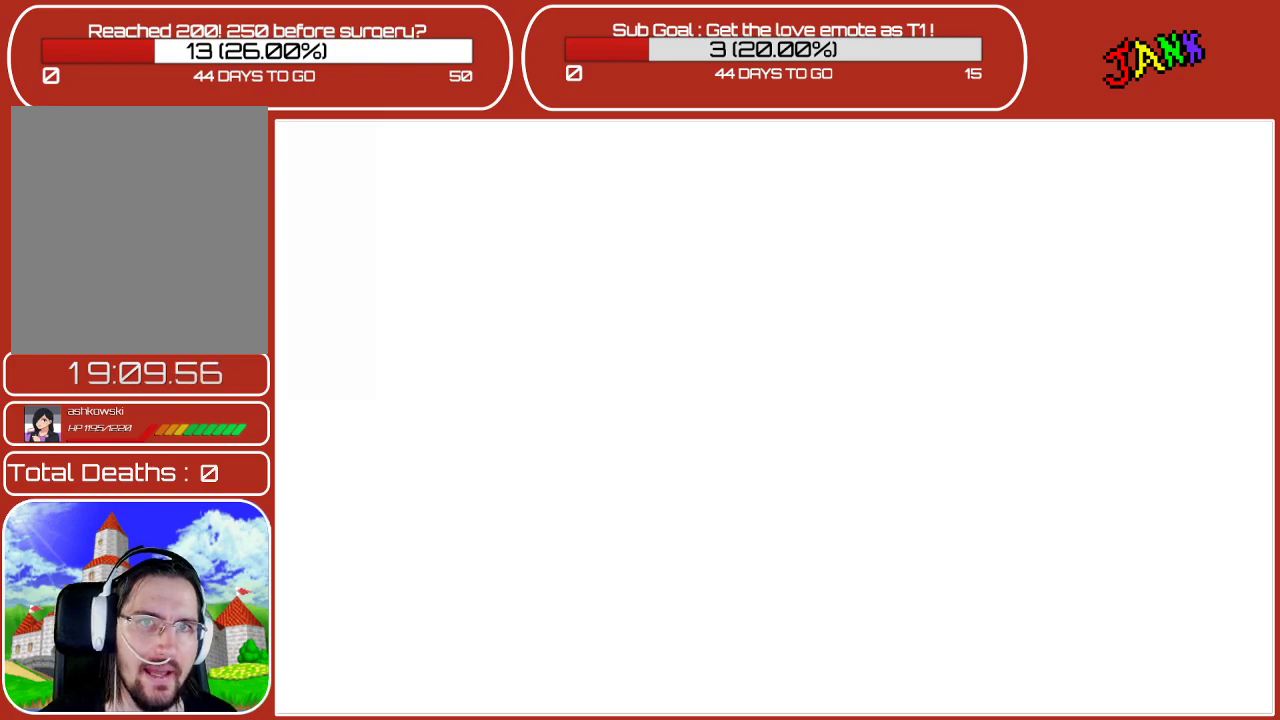
{"buttons": [], "left_stick": "center", "events": []}
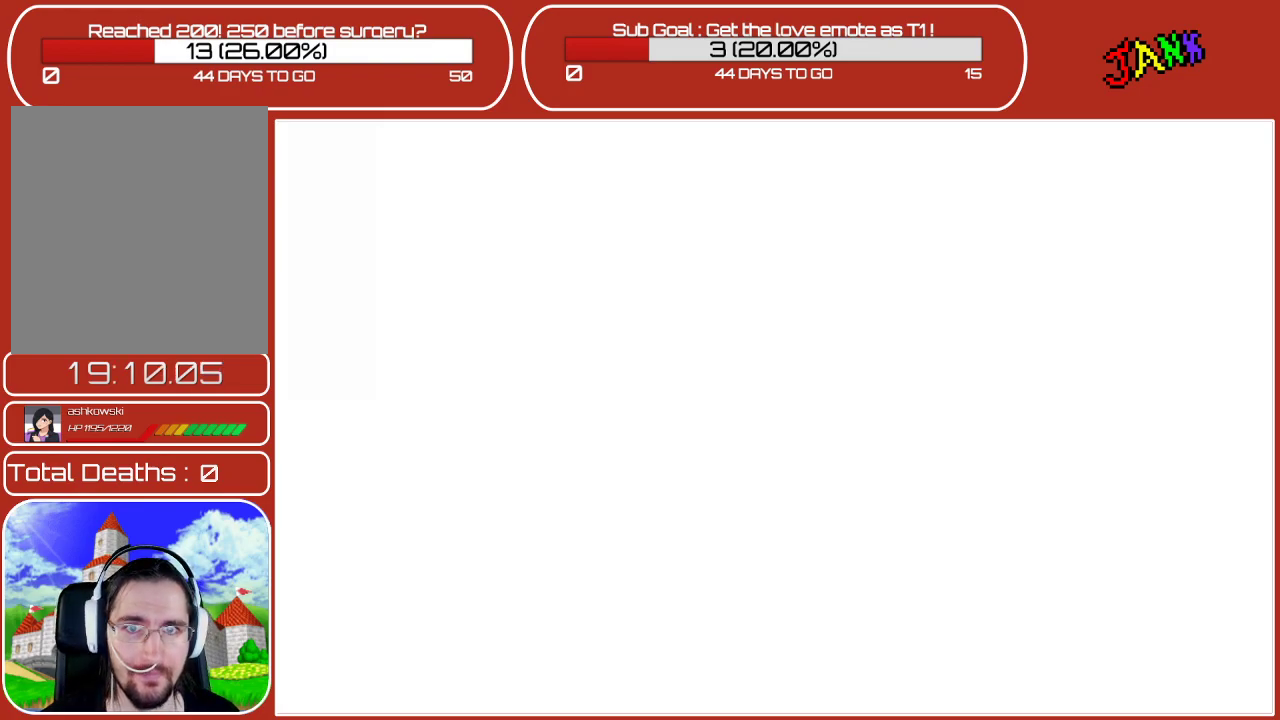
{"buttons": [], "left_stick": "center", "events": []}
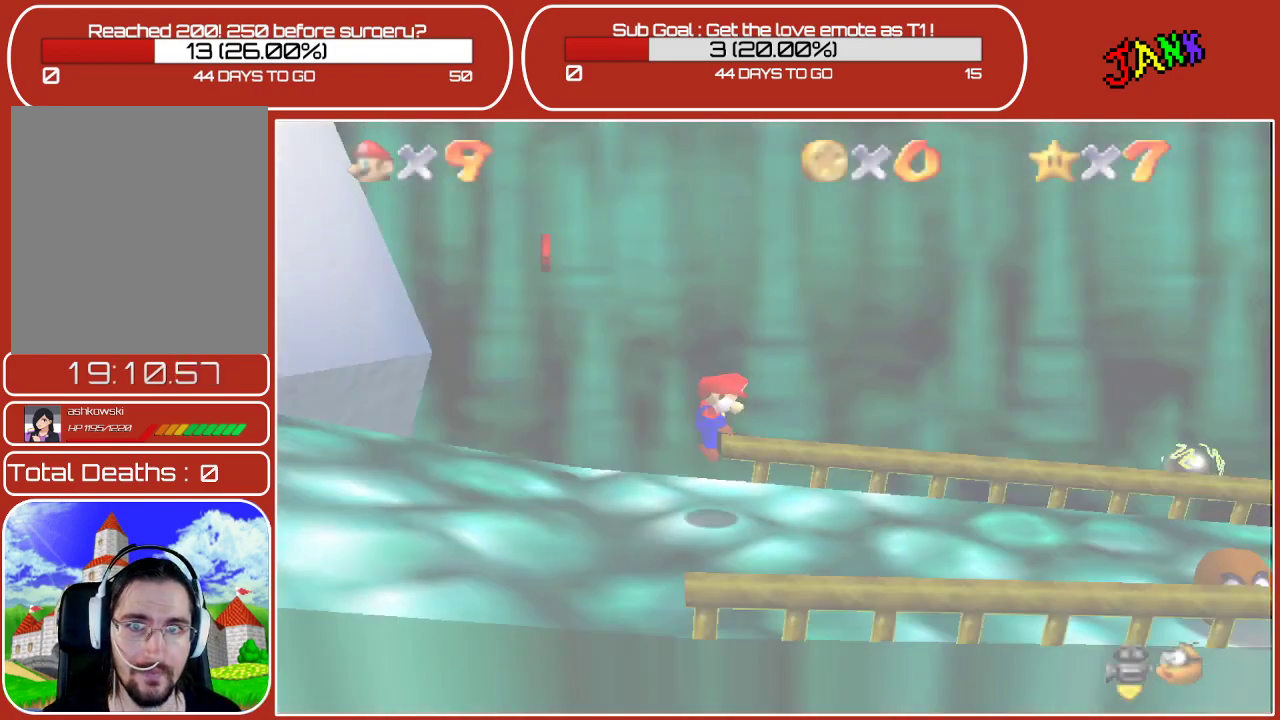
{"buttons": [], "left_stick": "center", "events": []}
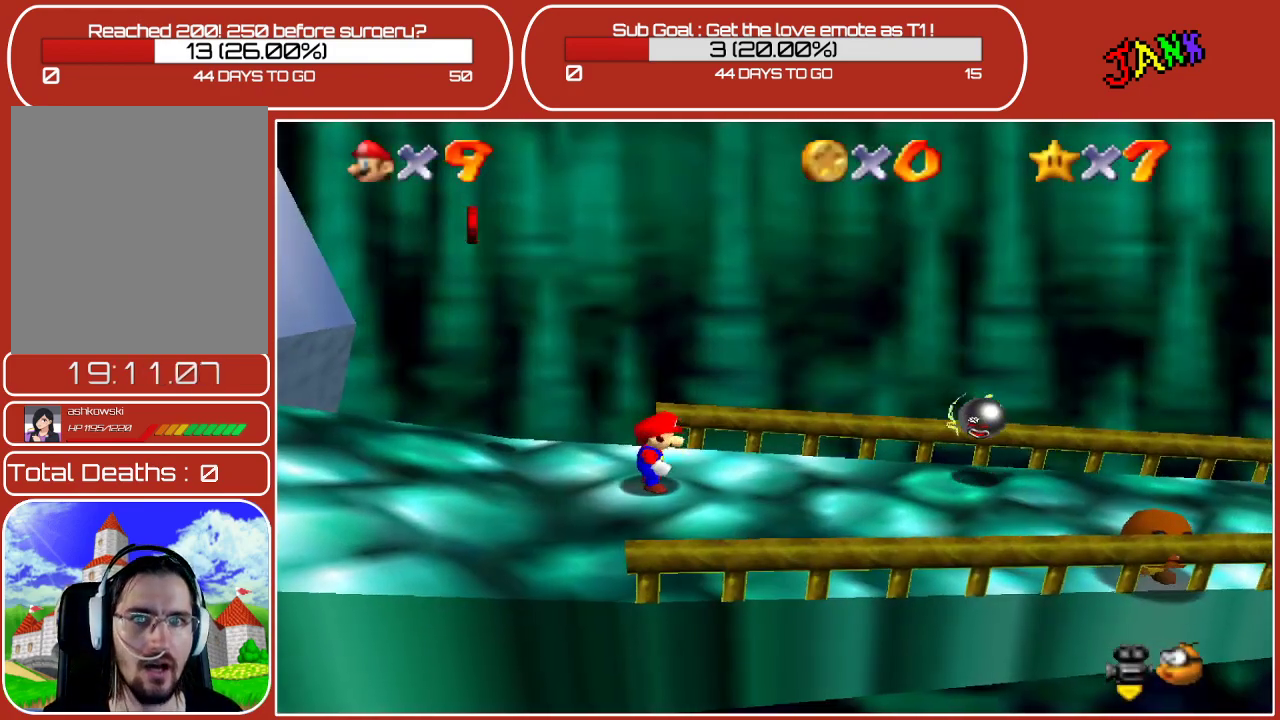
{"buttons": [], "left_stick": "center", "events": []}
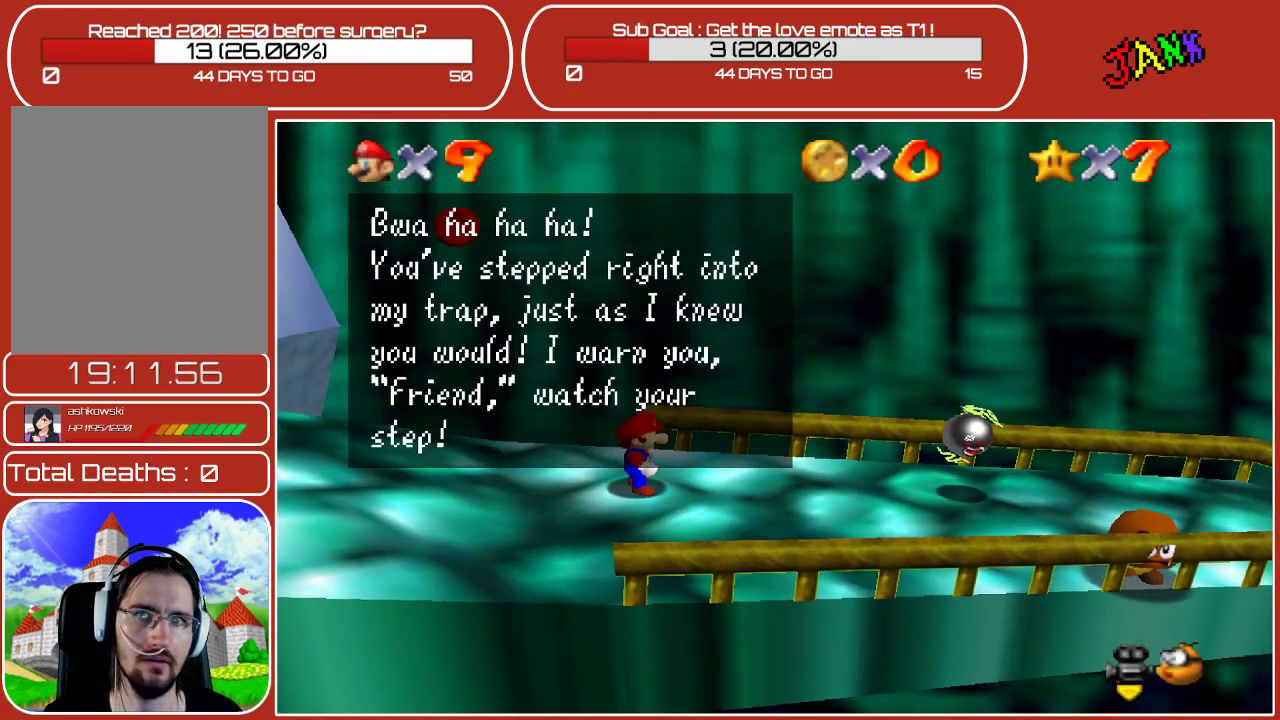
{"buttons": [], "left_stick": "center", "events": [[150, "A", "down"], [317, "A", "up"]]}
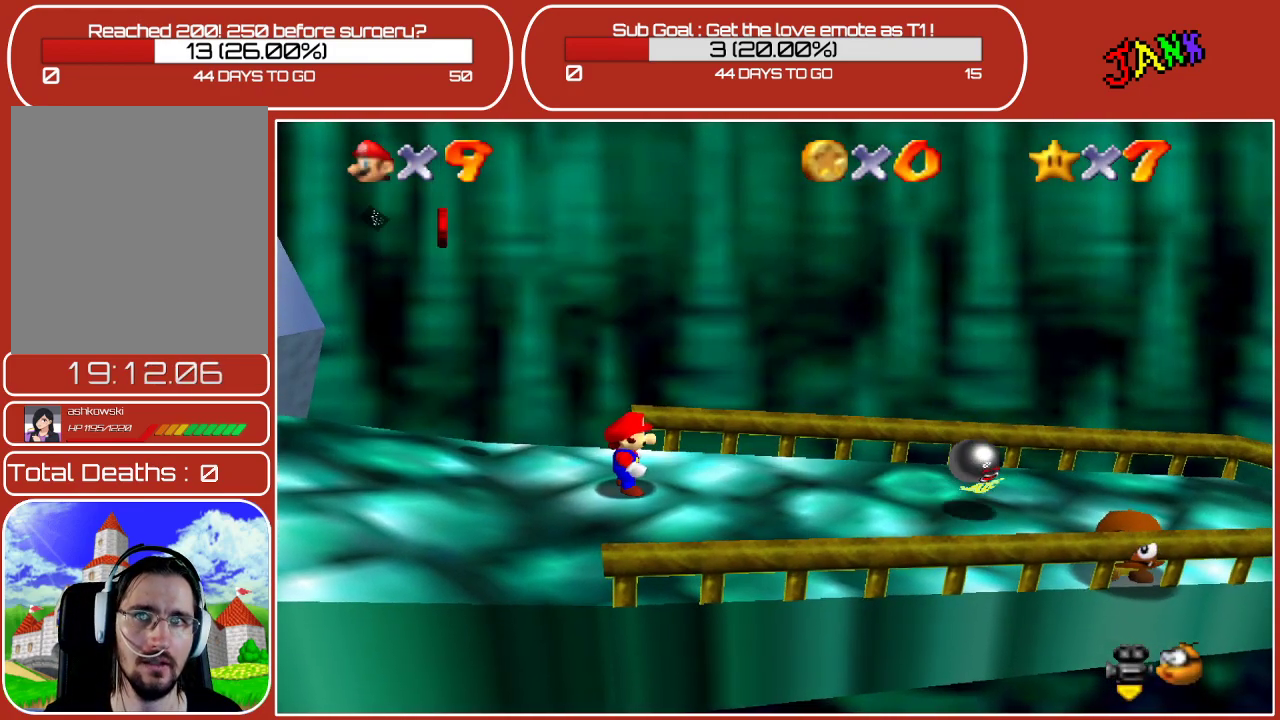
{"buttons": ["Z"], "left_stick": "center", "events": [[167, "Z", "down"]]}
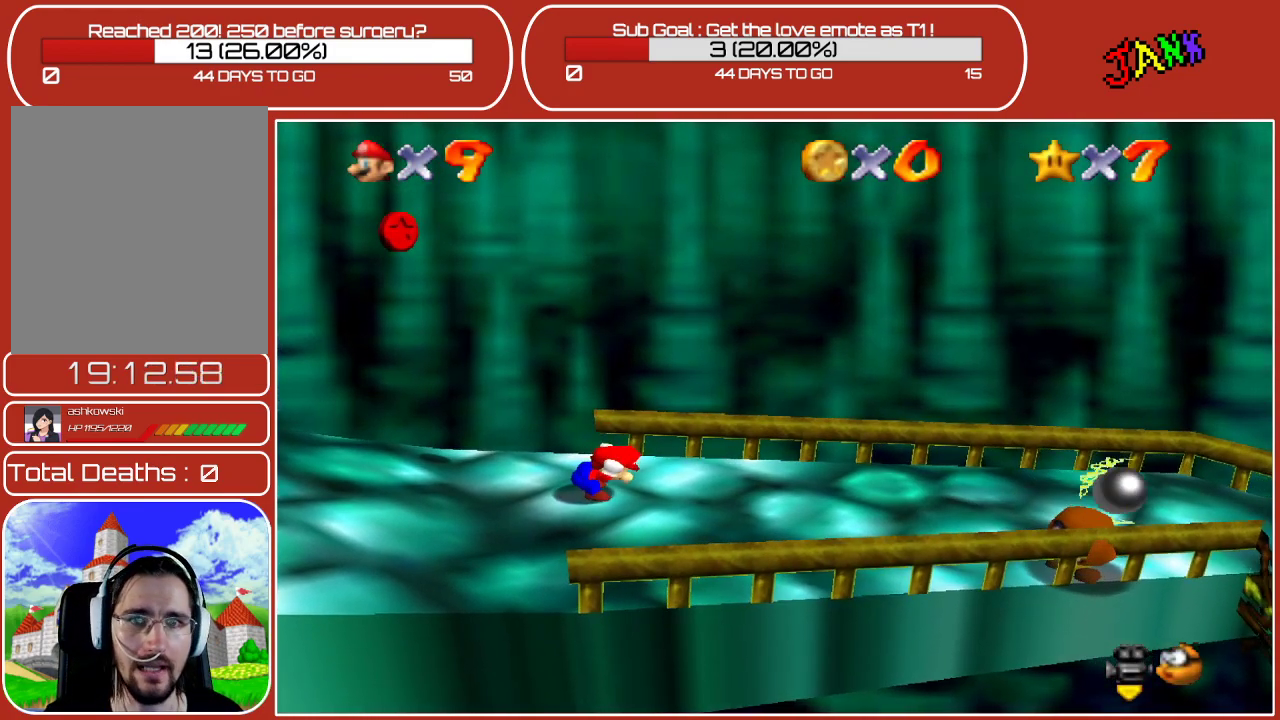
{"buttons": ["Z"], "left_stick": "left", "events": [[67, "A", "down"], [217, "left_stick", "left"], [283, "A", "up"]]}